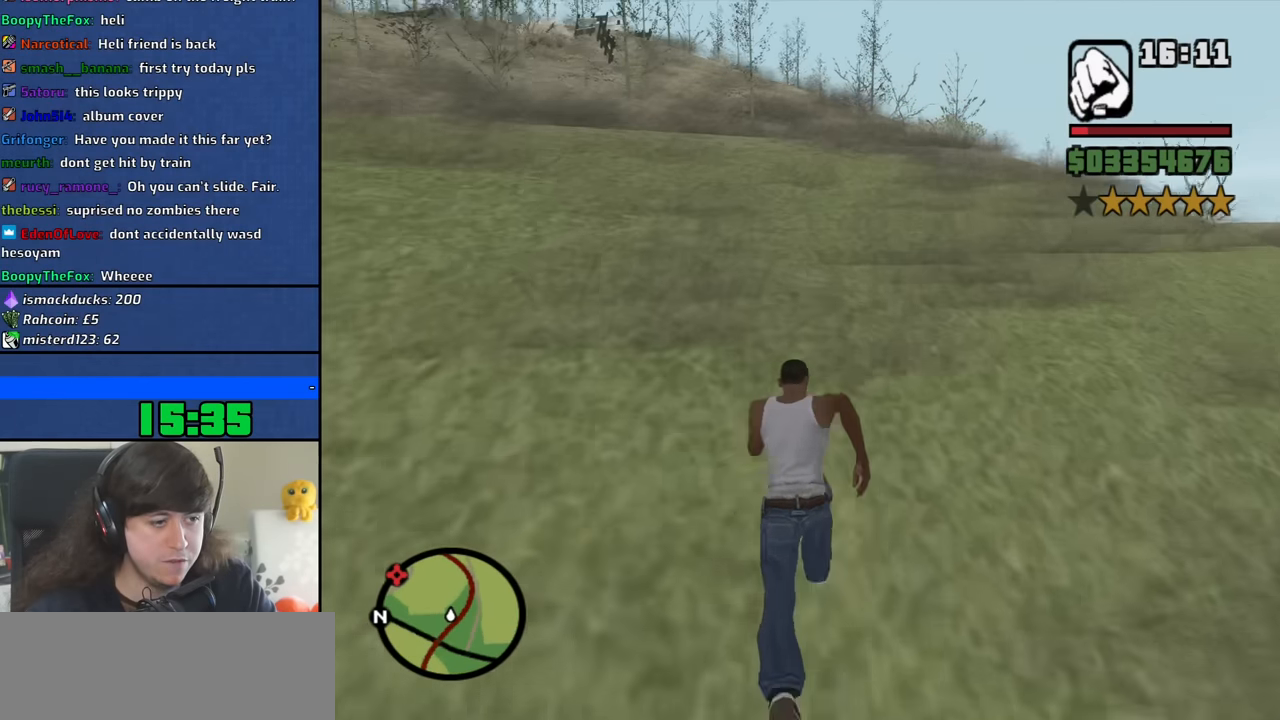
Gameplay with keyboard and mouse; each line is a JSON object with the keys and mouse buttons held at the frame after it. "events" lists presses ("down") and releases ("up") of "1", "2", "3", "4", "5", "6", "8", "a", "alt", "b", "c", "ctrl", "d", "down", "e", "escape", "f", "f1", "f2", "f3", "g", "h", "left", "n", "num2", "q", "r", "right", "s", "shift", "space", "t", "tab", "up", "v", "w", "x", "y", "z", "mouse_left", "mouse_middle", "mouse_right", "mouse_wheel_up" and "mouse_wheel_down" between this image and that frame as [ms after this image, input, new state], when the widget could be followed in between. "mouse_left", "mouse_middle", "mouse_right", "mouse_wheel_up", "mouse_wheel_down" = the "left", "middle", "right", "wheel_up", "wheel_down" buttons of the "mouse" list. No other keys are recorded. Mouse movement is not recorded.
{"keys": ["w"], "mouse": [], "events": [[50, "space", "up"], [150, "space", "down"], [233, "space", "up"], [333, "space", "down"], [433, "space", "up"]]}
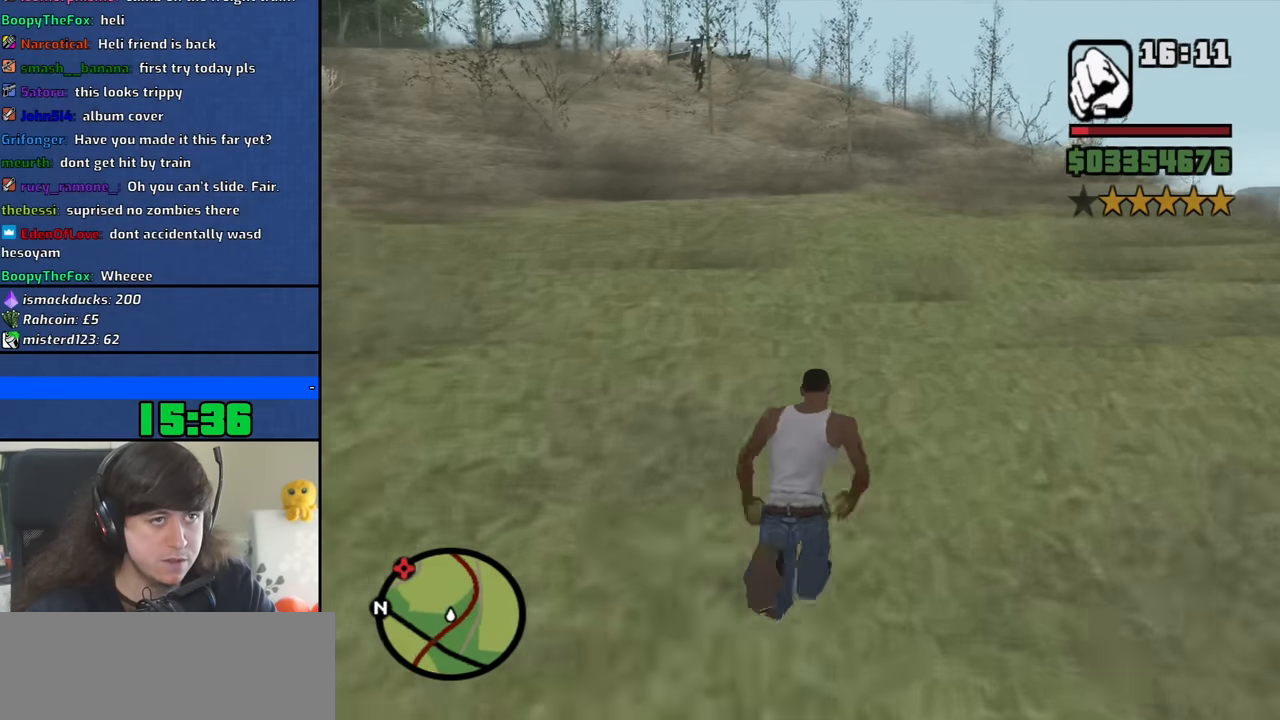
{"keys": ["w"], "mouse": [], "events": [[17, "space", "down"], [117, "space", "up"], [200, "space", "down"], [300, "space", "up"], [400, "space", "down"], [483, "space", "up"]]}
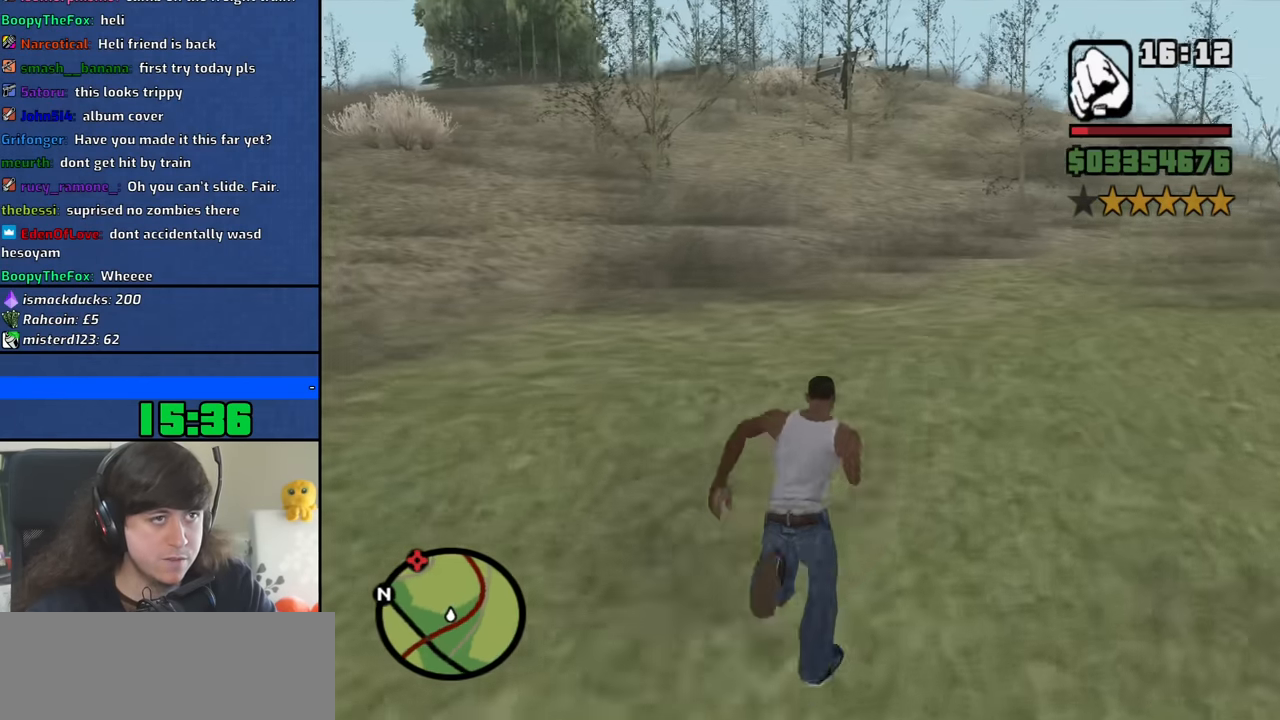
{"keys": ["space", "w"], "mouse": [], "events": [[83, "space", "down"], [183, "space", "up"], [267, "space", "down"], [367, "space", "up"], [450, "space", "down"]]}
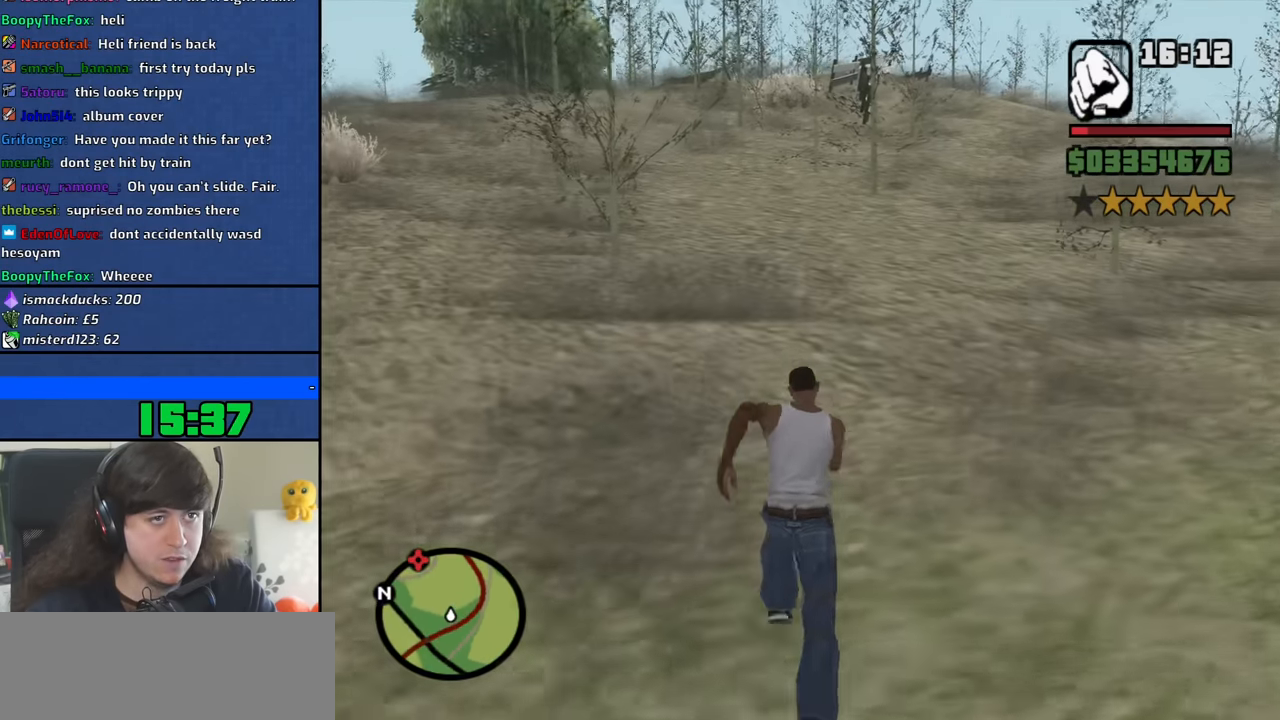
{"keys": ["w"], "mouse": [], "events": [[50, "space", "up"], [150, "space", "down"], [233, "space", "up"], [333, "space", "down"], [433, "space", "up"]]}
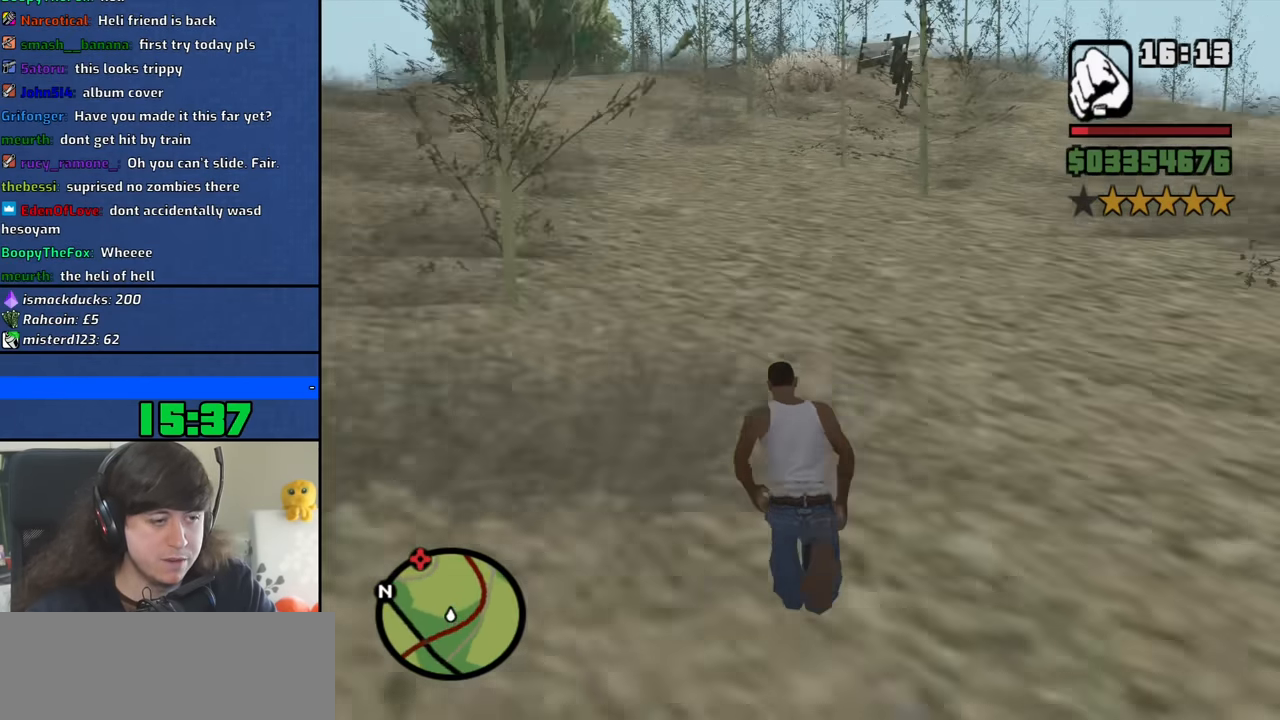
{"keys": ["w"], "mouse": [], "events": [[17, "space", "down"], [117, "space", "up"], [200, "space", "down"], [300, "space", "up"], [400, "space", "down"], [483, "space", "up"]]}
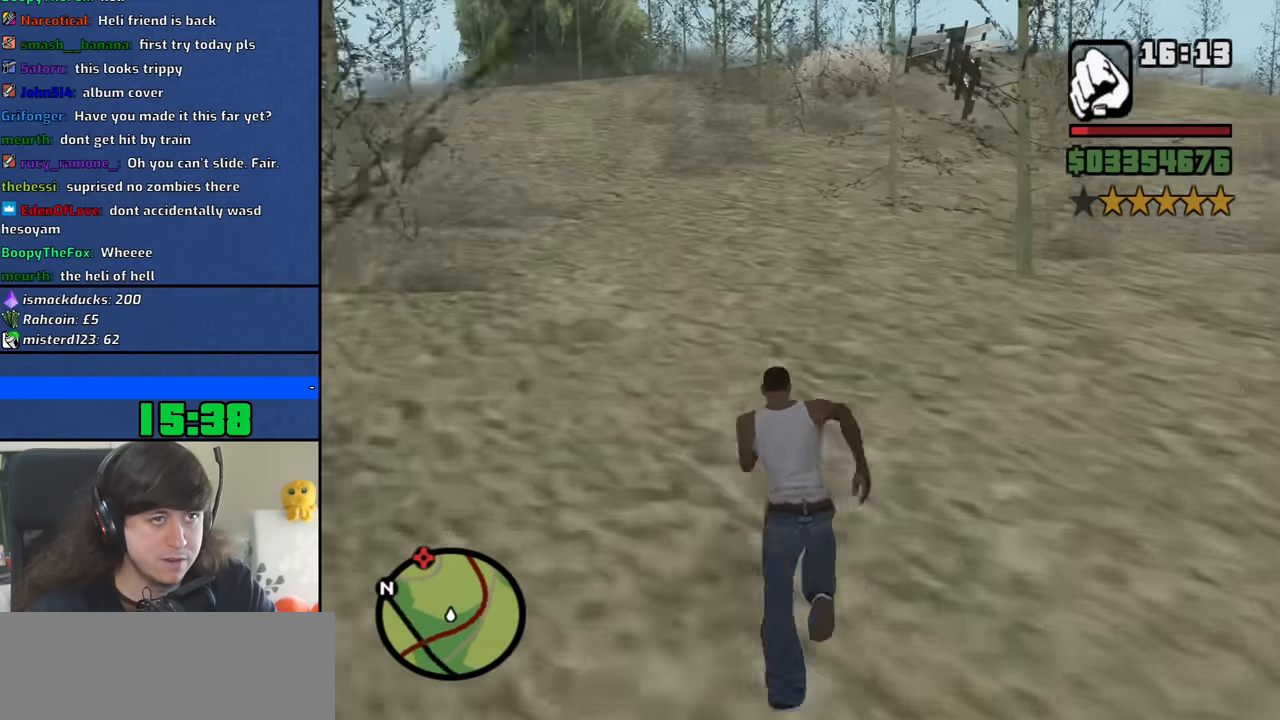
{"keys": ["space", "w"], "mouse": [], "events": [[83, "space", "down"], [183, "space", "up"], [267, "space", "down"], [367, "space", "up"], [450, "space", "down"]]}
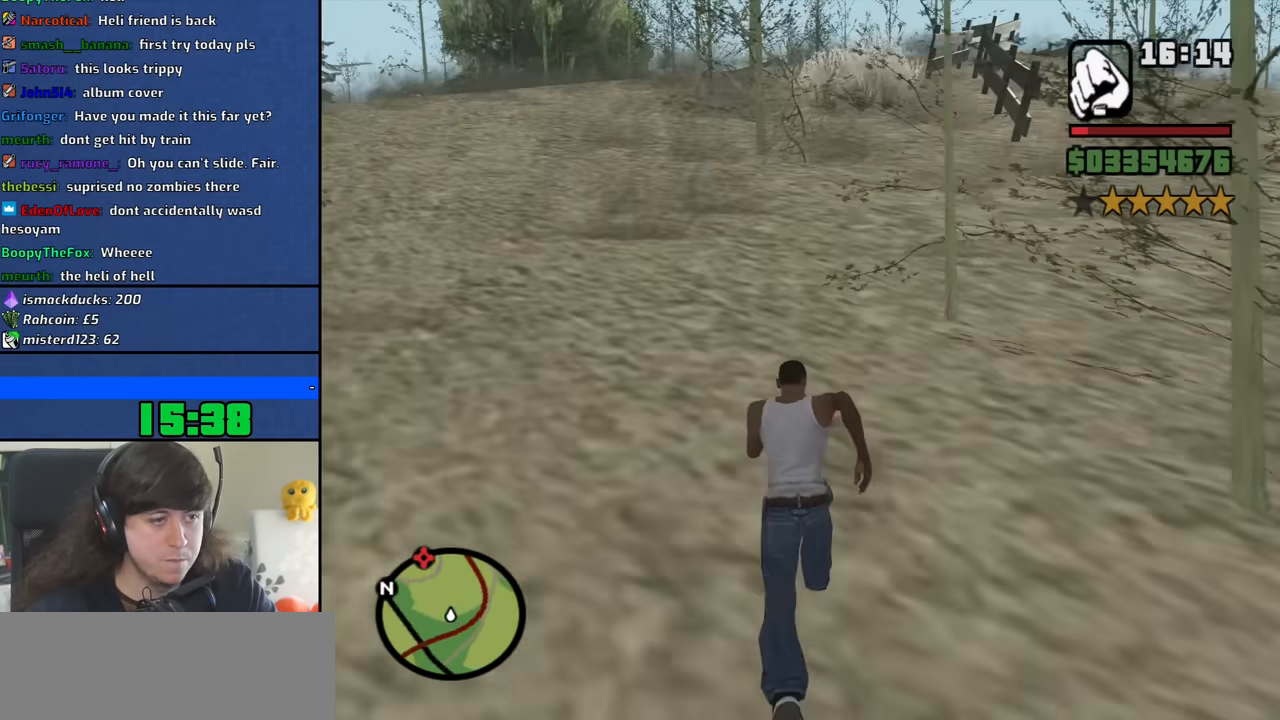
{"keys": ["w"], "mouse": [], "events": [[50, "space", "up"], [150, "space", "down"], [233, "space", "up"], [333, "space", "down"], [433, "space", "up"]]}
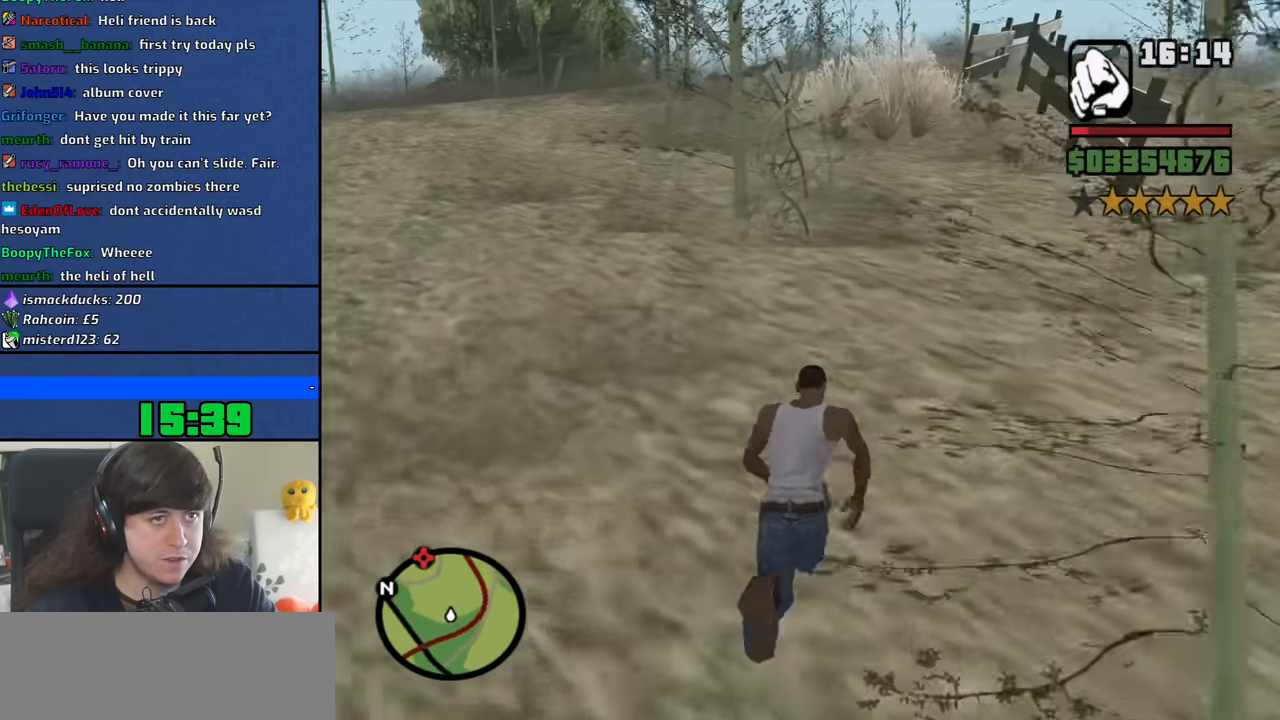
{"keys": ["w"], "mouse": [], "events": [[17, "space", "down"], [117, "space", "up"], [200, "space", "down"], [300, "space", "up"], [400, "space", "down"], [483, "space", "up"]]}
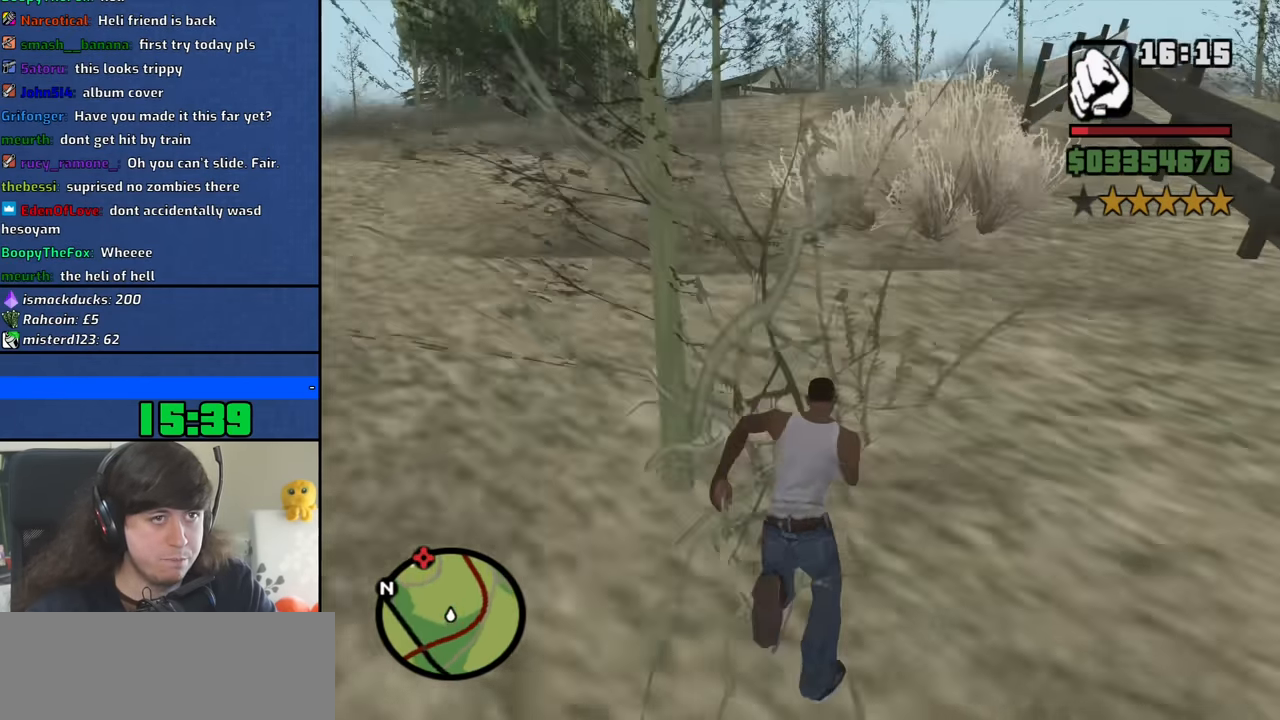
{"keys": ["space", "w"], "mouse": [], "events": [[83, "space", "down"], [183, "space", "up"], [266, "space", "down"], [366, "space", "up"], [449, "space", "down"]]}
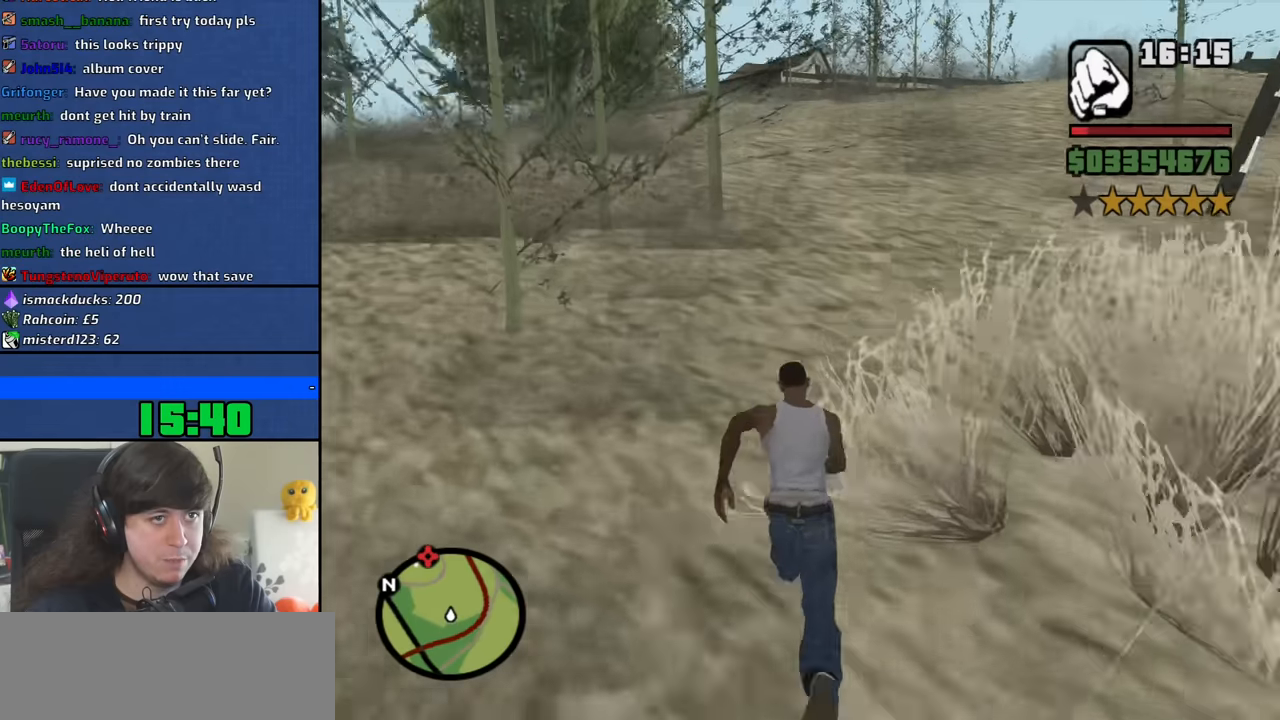
{"keys": ["space", "w"], "mouse": [], "events": [[33, "space", "up"], [133, "space", "down"], [217, "space", "up"], [317, "space", "down"], [417, "space", "up"], [500, "space", "down"]]}
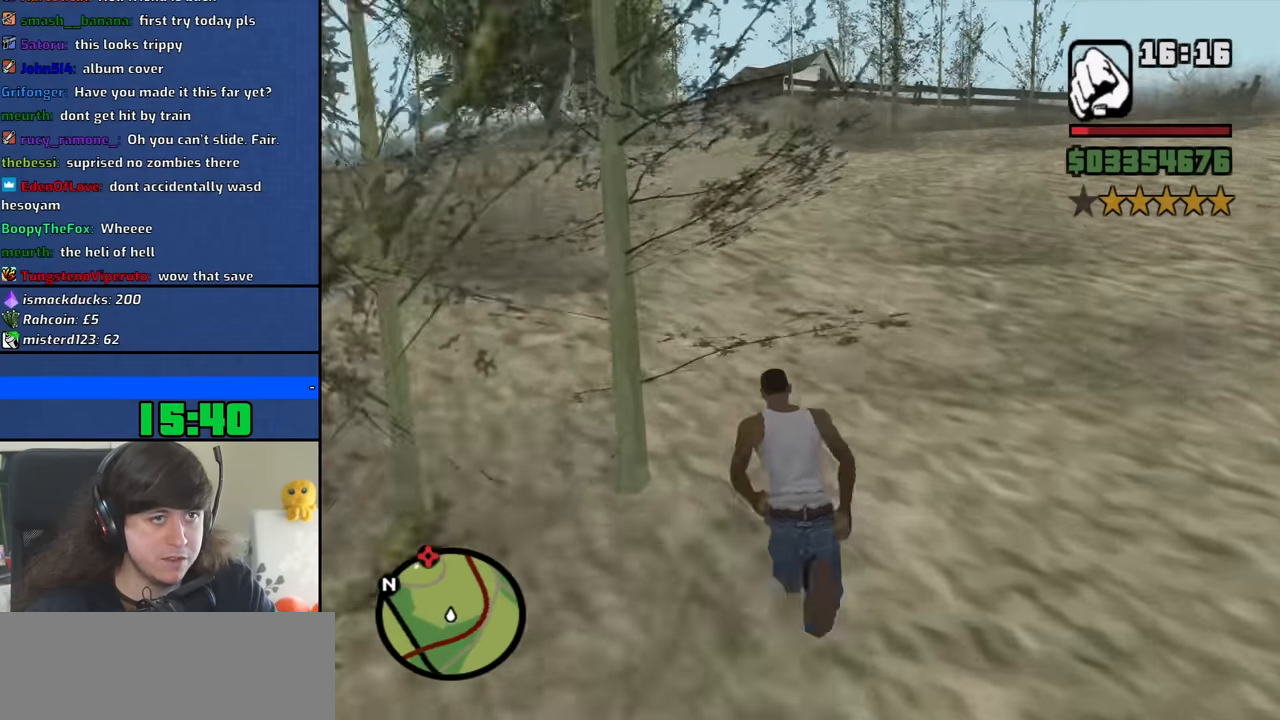
{"keys": ["w"], "mouse": [], "events": [[100, "space", "up"], [183, "space", "down"], [283, "space", "up"], [383, "space", "down"], [467, "space", "up"]]}
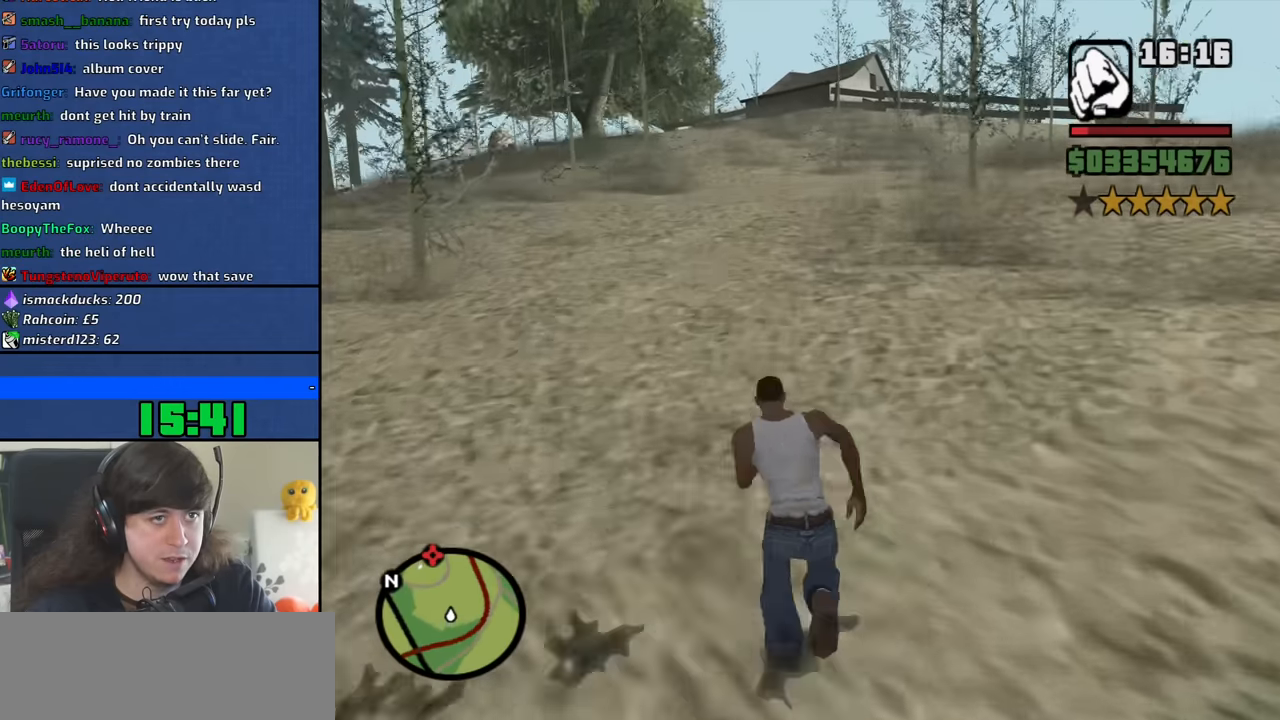
{"keys": ["space", "w"], "mouse": [], "events": [[67, "space", "down"], [167, "space", "up"], [250, "space", "down"], [350, "space", "up"], [433, "space", "down"]]}
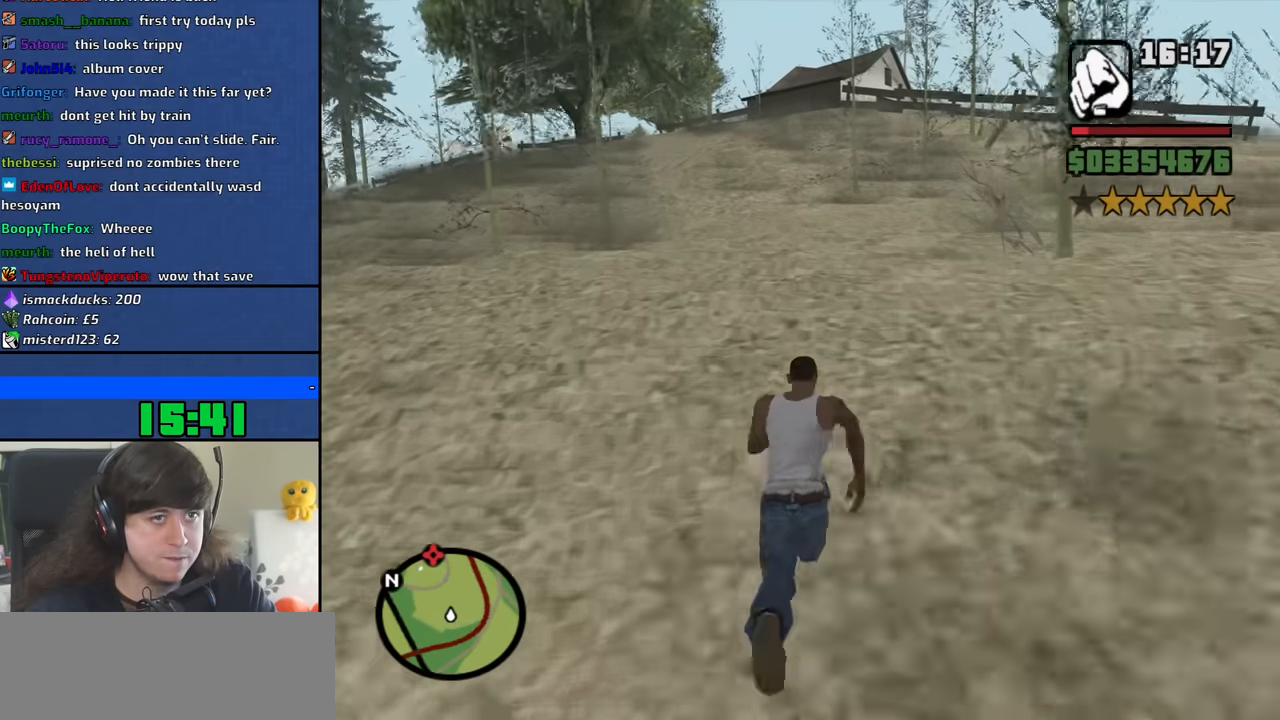
{"keys": ["space", "w"], "mouse": [], "events": [[33, "space", "up"], [133, "space", "down"], [217, "space", "up"], [317, "space", "down"], [400, "space", "up"], [500, "space", "down"]]}
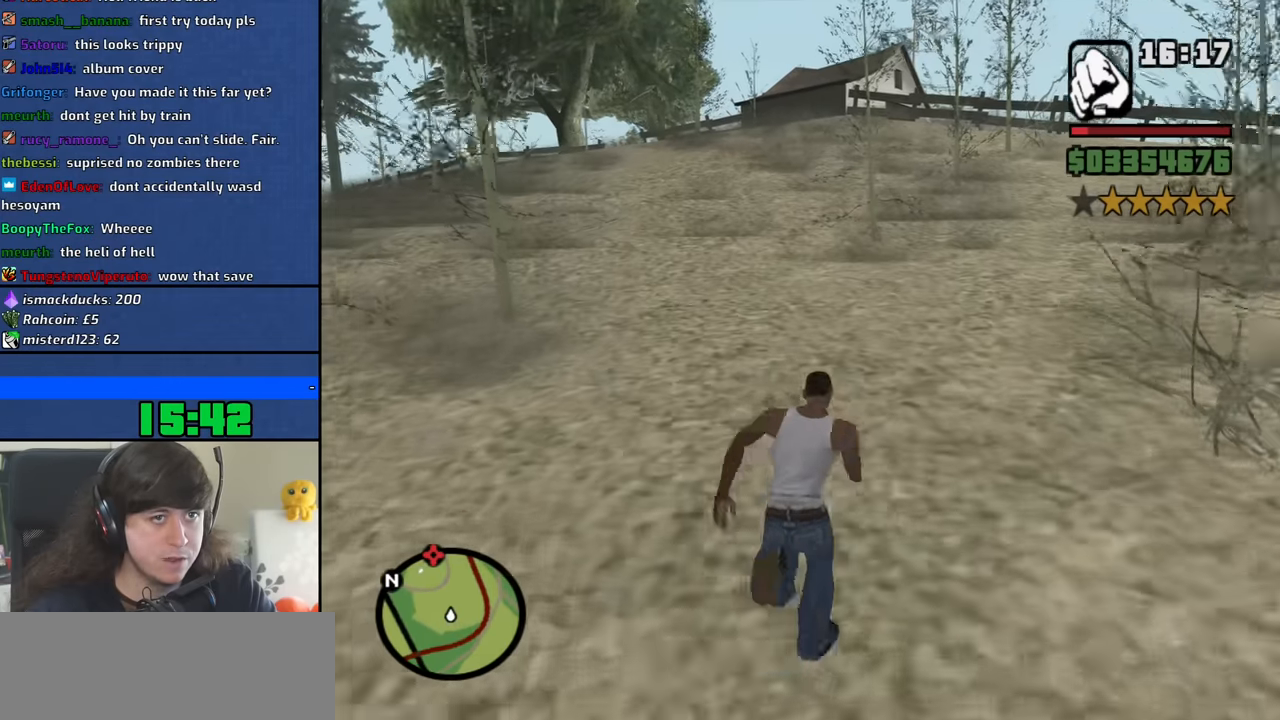
{"keys": ["w"], "mouse": [], "events": [[100, "space", "up"], [183, "space", "down"], [283, "space", "up"], [383, "space", "down"], [467, "space", "up"]]}
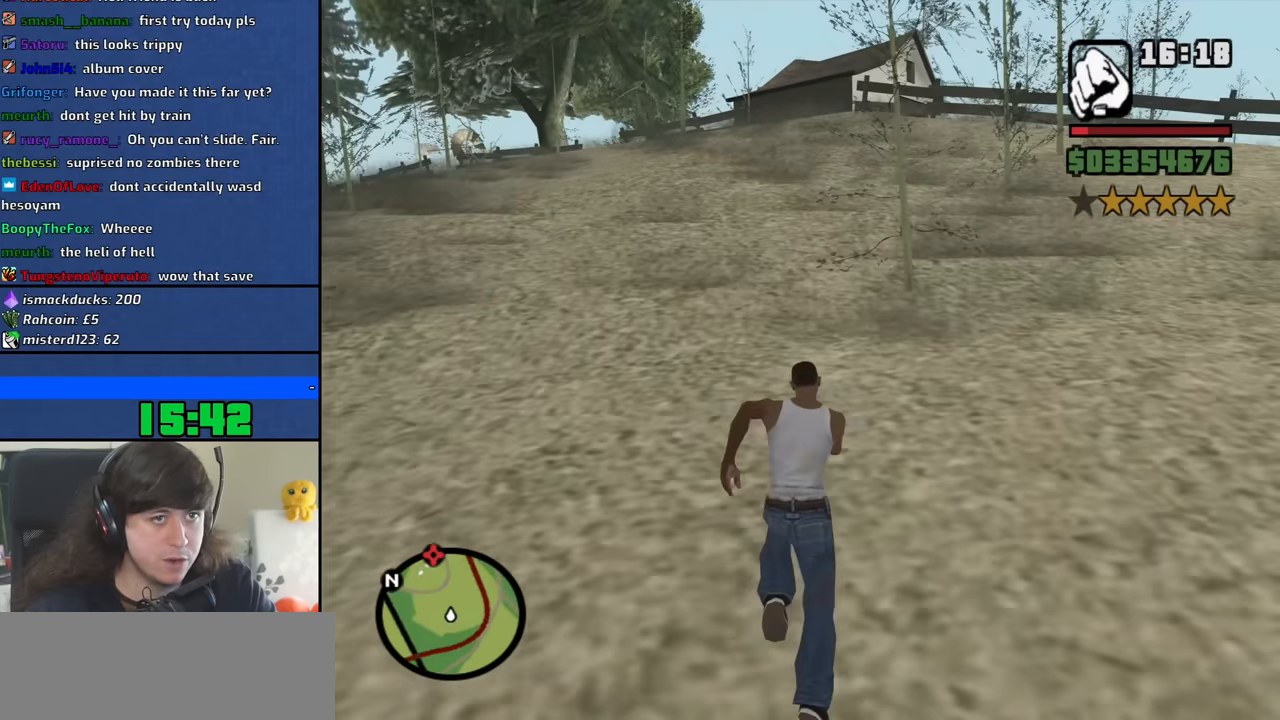
{"keys": ["space", "w"], "mouse": [], "events": [[67, "space", "down"], [167, "space", "up"], [250, "space", "down"], [350, "space", "up"], [433, "space", "down"]]}
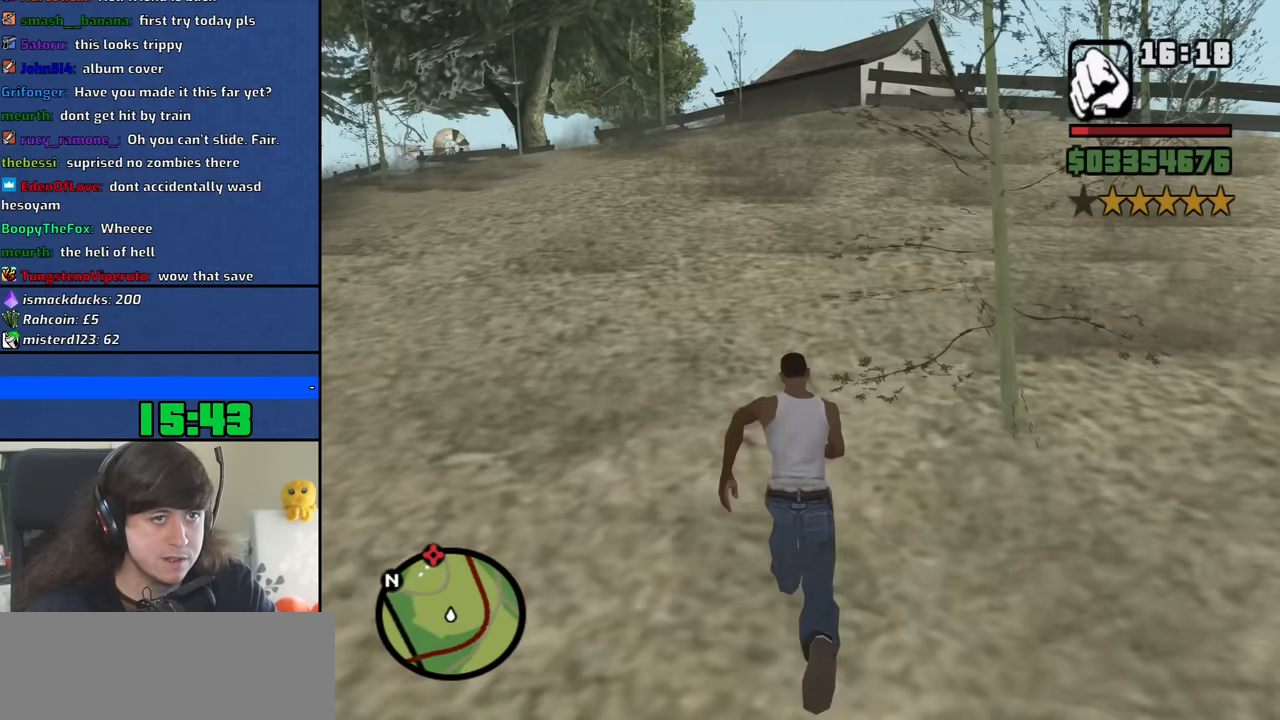
{"keys": ["space", "w"], "mouse": [], "events": [[33, "space", "up"], [133, "space", "down"], [217, "space", "up"], [317, "space", "down"], [400, "space", "up"], [500, "space", "down"]]}
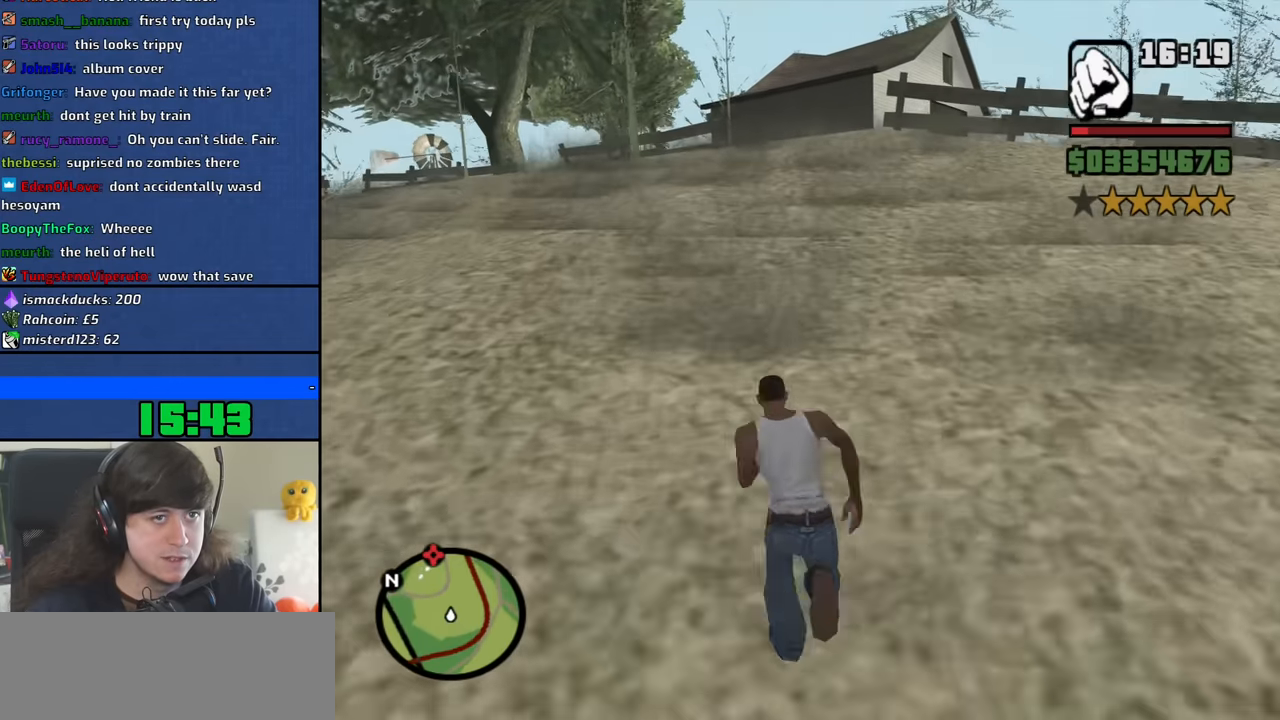
{"keys": ["w"], "mouse": [], "events": [[100, "space", "up"], [183, "space", "down"], [283, "space", "up"], [383, "space", "down"], [467, "space", "up"]]}
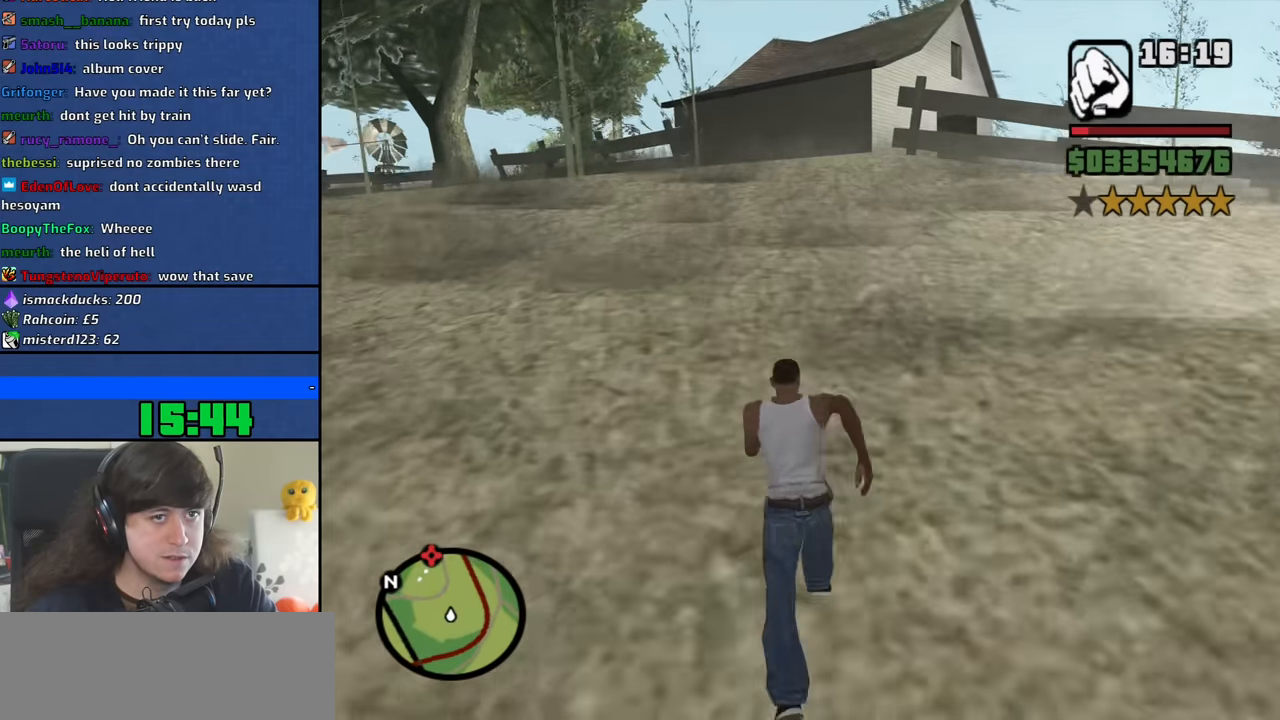
{"keys": ["space", "w"], "mouse": [], "events": [[67, "space", "down"], [167, "space", "up"], [250, "space", "down"], [350, "space", "up"], [433, "space", "down"]]}
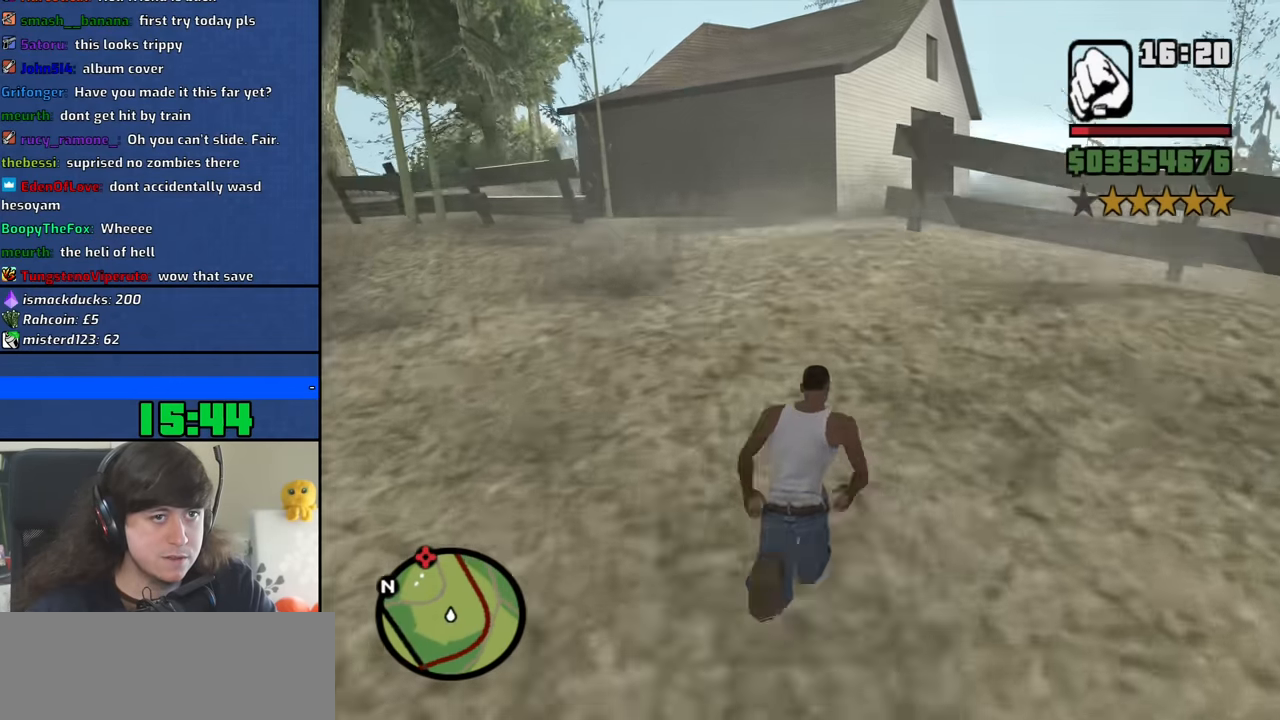
{"keys": ["space", "w"], "mouse": [], "events": [[33, "space", "up"], [133, "space", "down"], [217, "space", "up"], [317, "space", "down"], [417, "space", "up"], [500, "space", "down"]]}
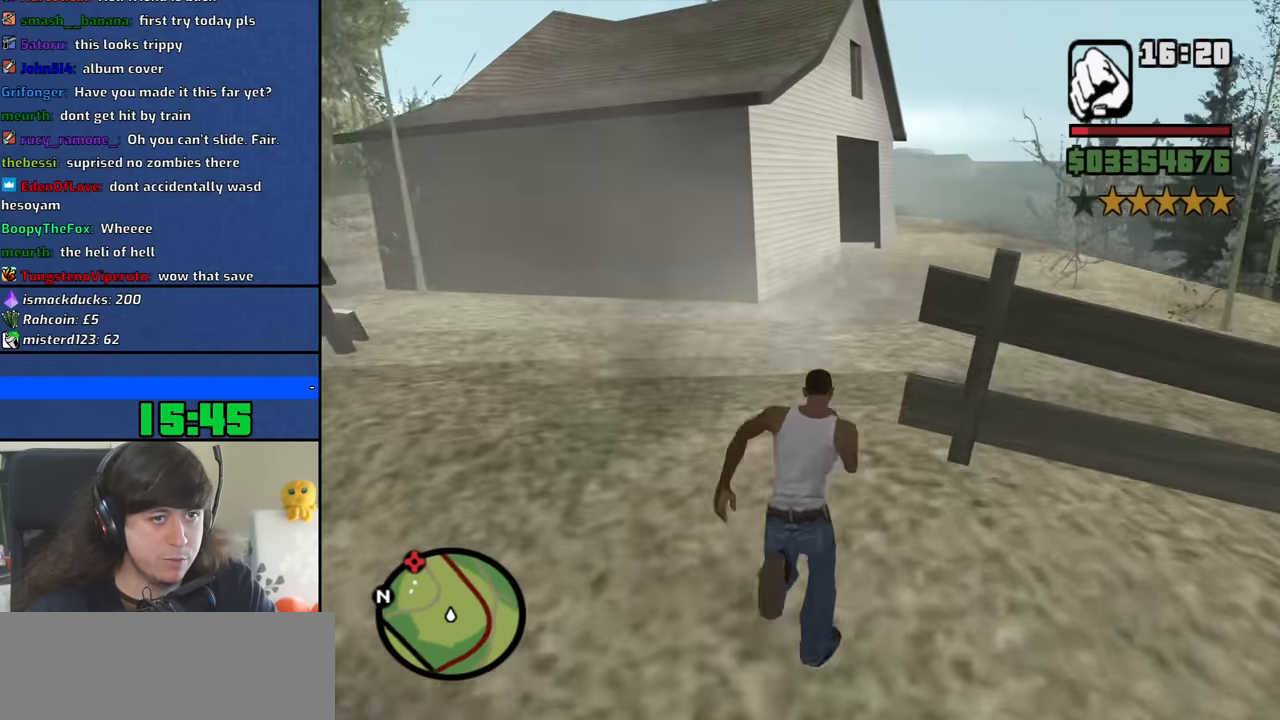
{"keys": ["w"], "mouse": [], "events": [[100, "space", "up"], [183, "space", "down"], [283, "space", "up"], [383, "space", "down"], [467, "space", "up"]]}
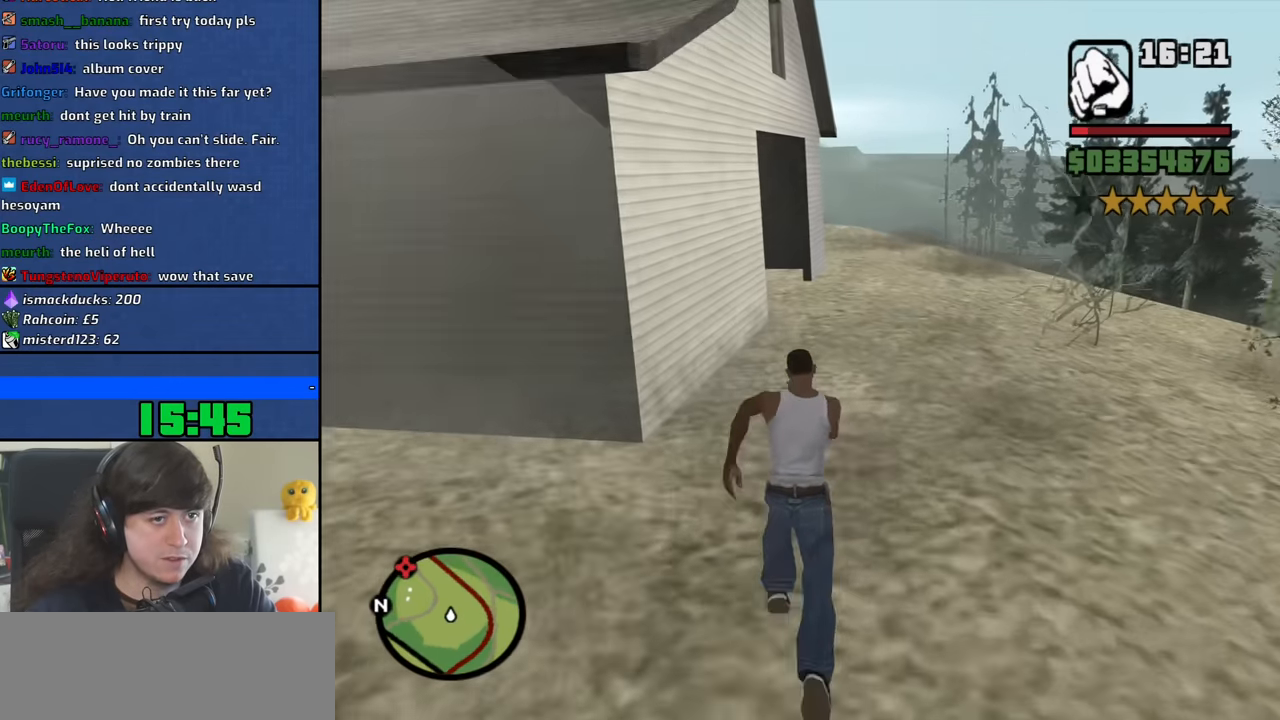
{"keys": ["space", "w"], "mouse": [], "events": [[67, "space", "down"], [167, "space", "up"], [250, "space", "down"], [350, "space", "up"], [433, "space", "down"]]}
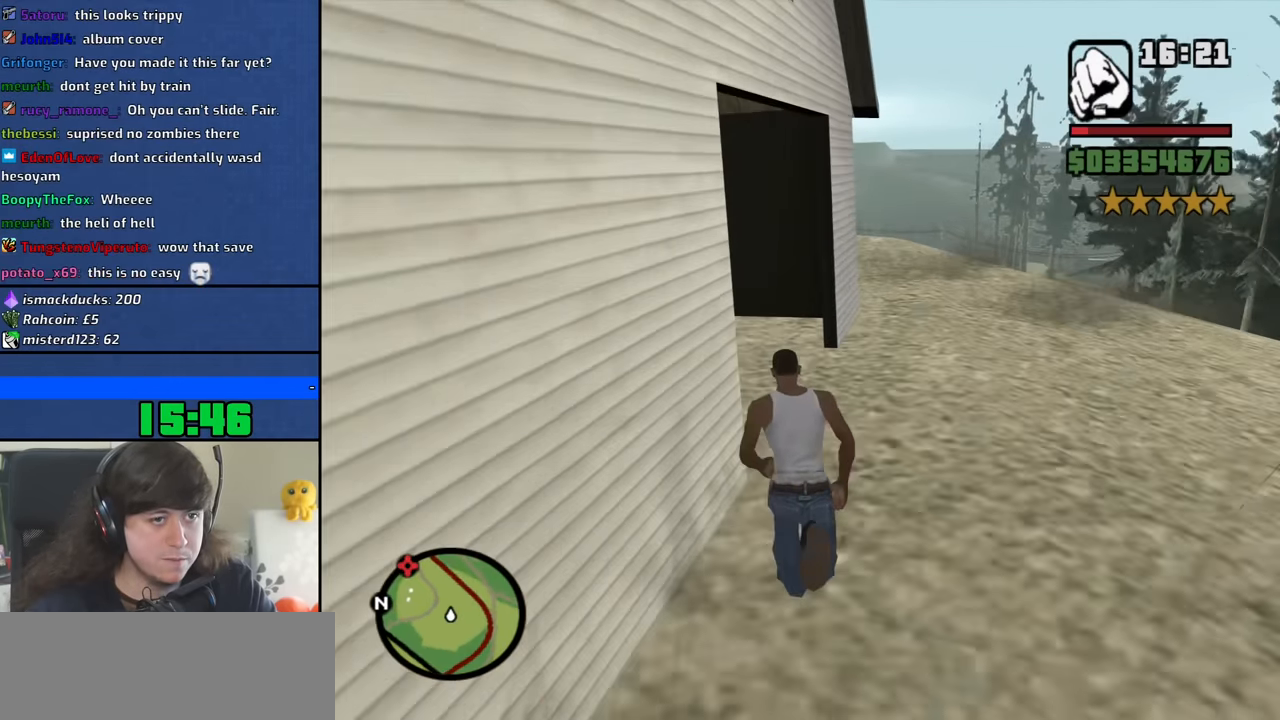
{"keys": ["w"], "mouse": [], "events": [[33, "space", "up"], [133, "space", "down"], [217, "space", "up"]]}
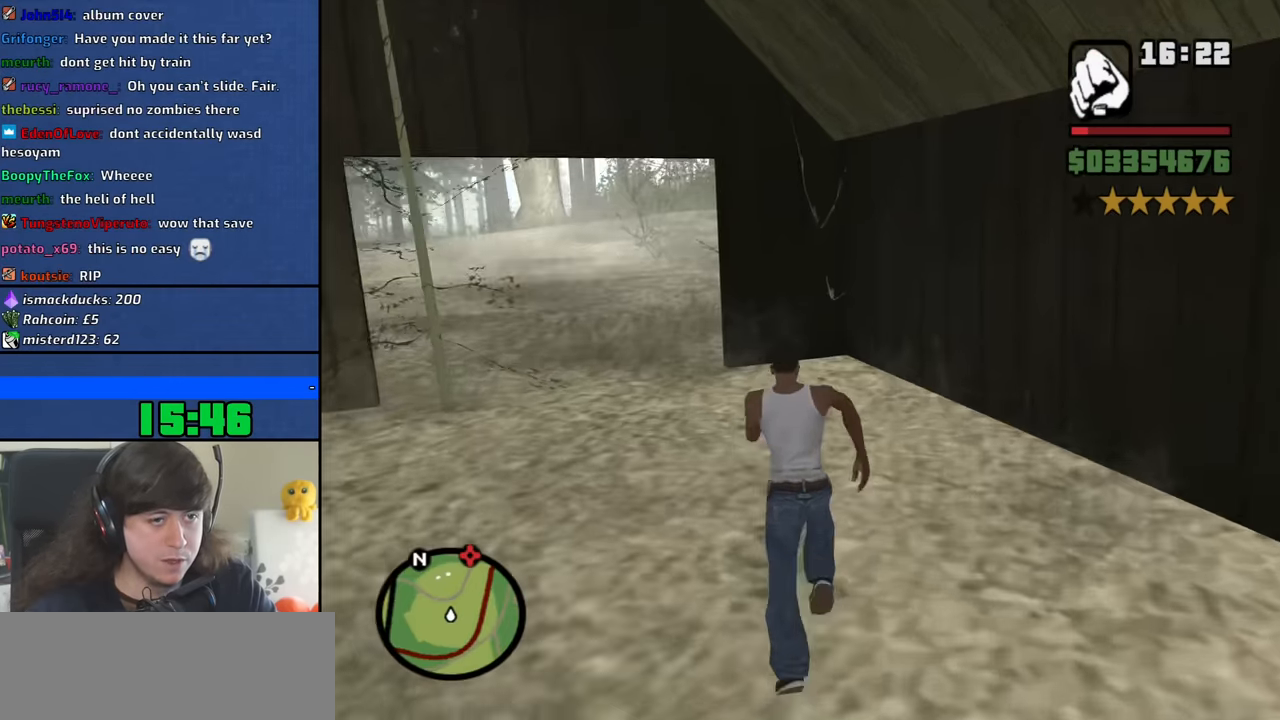
{"keys": [], "mouse": [], "events": [[50, "w", "up"]]}
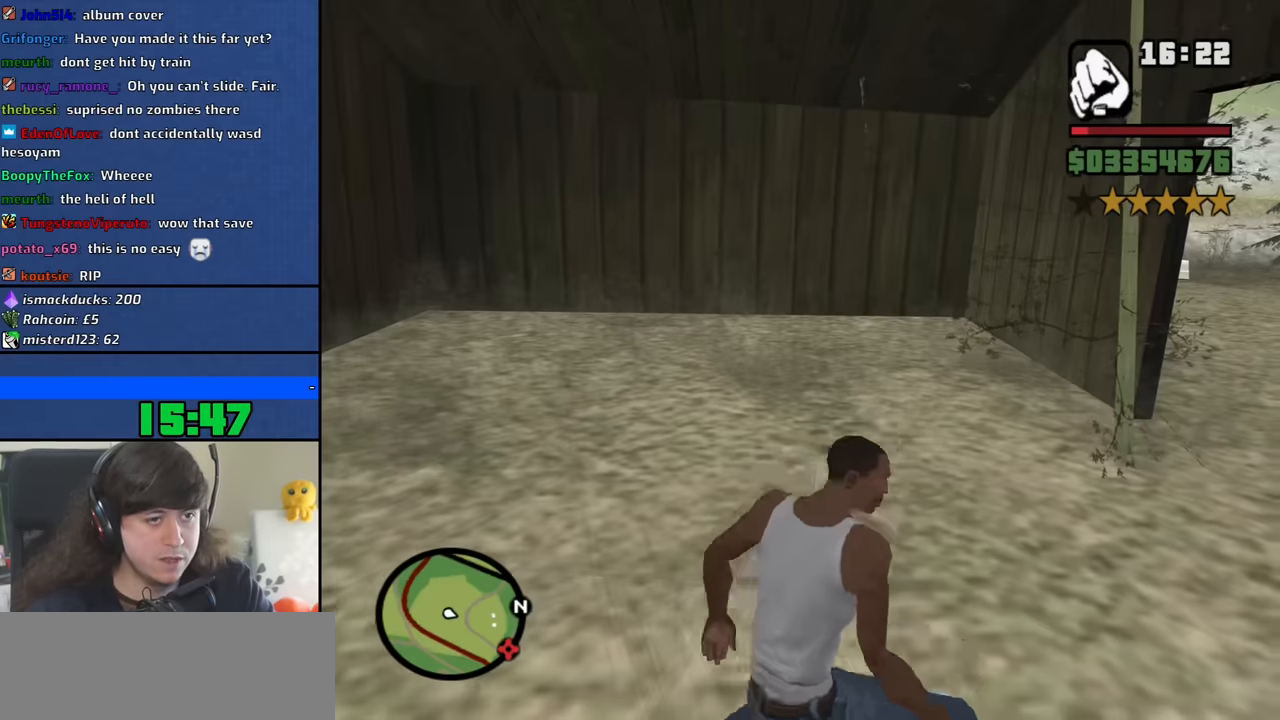
{"keys": ["w"], "mouse": [], "events": [[300, "w", "down"]]}
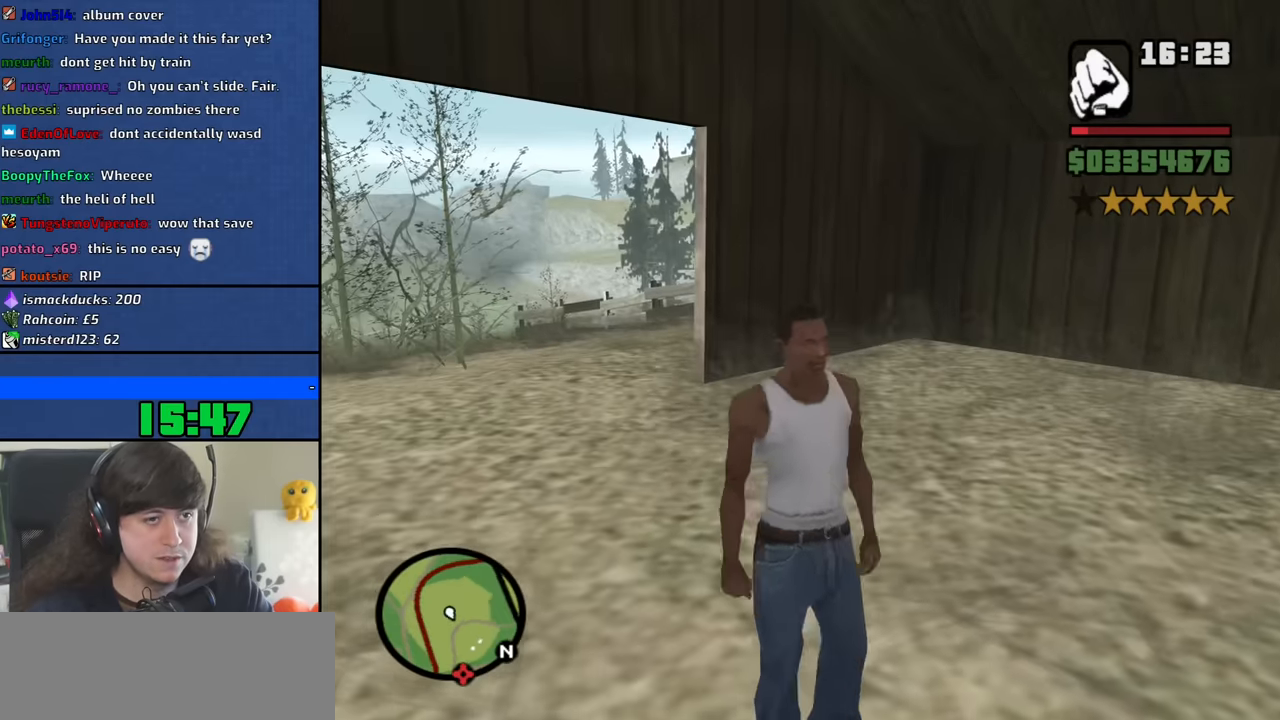
{"keys": ["w"], "mouse": [], "events": []}
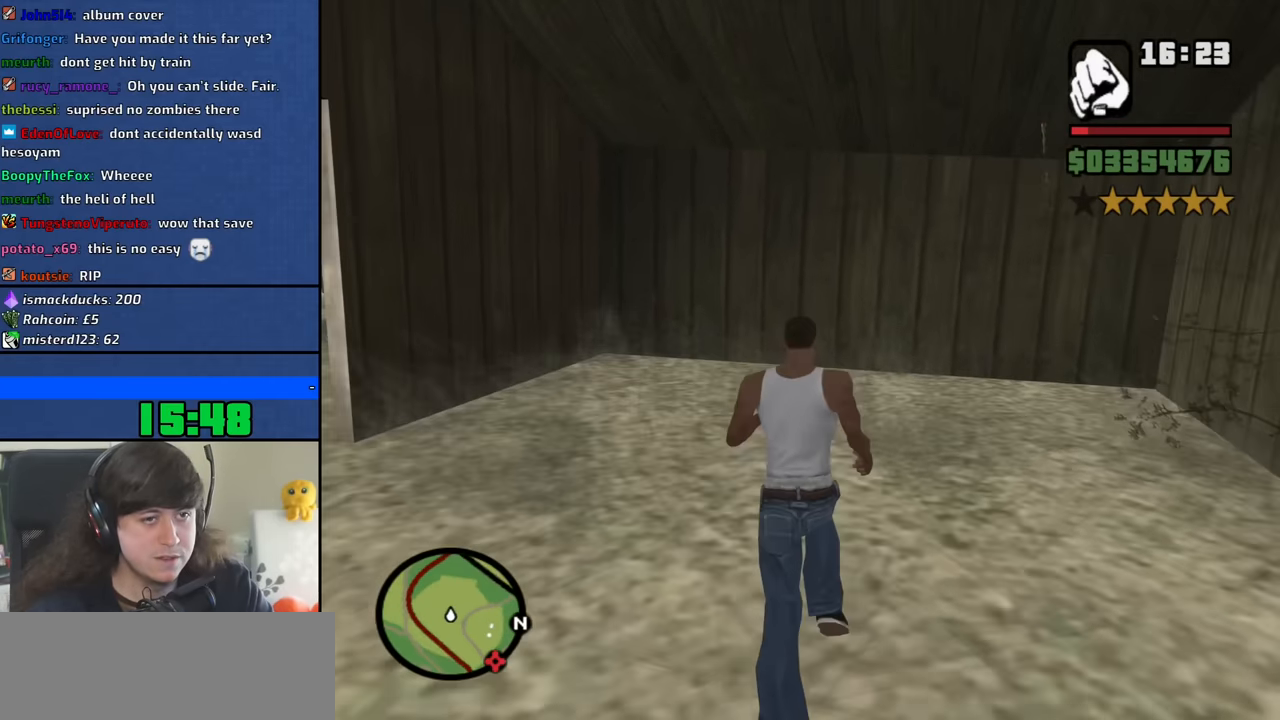
{"keys": ["a", "w"], "mouse": [], "events": [[433, "a", "down"]]}
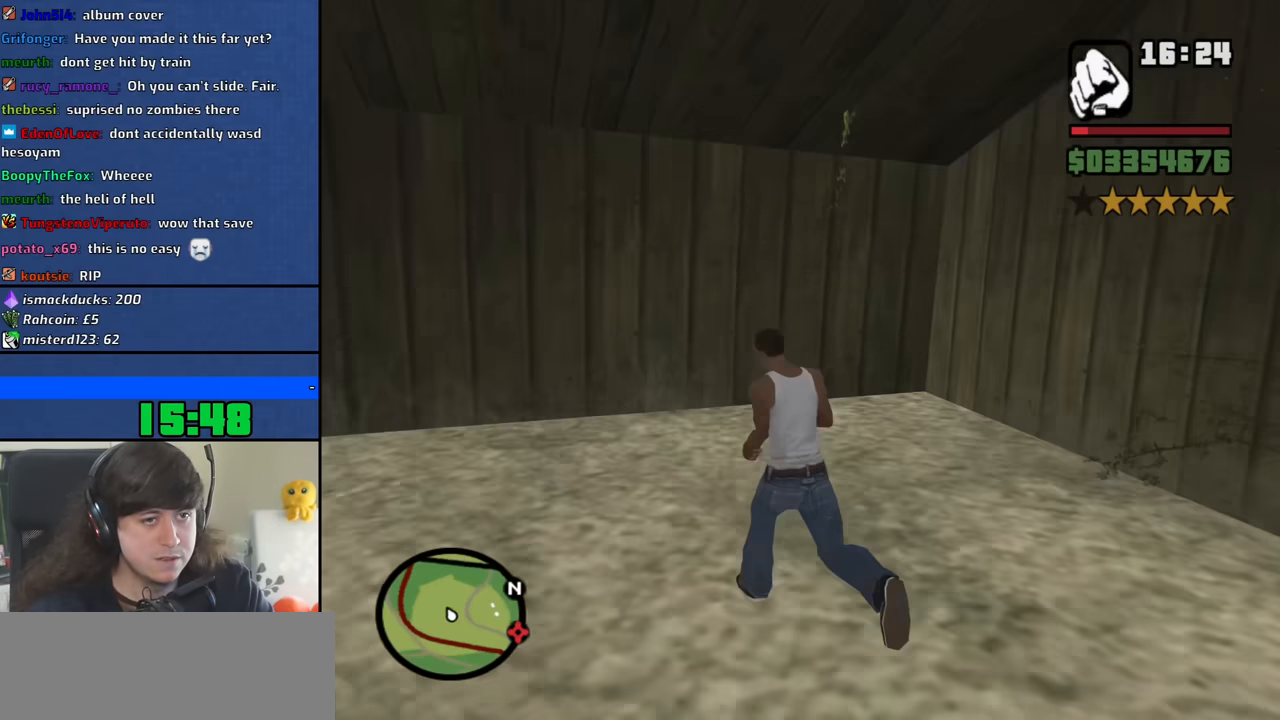
{"keys": [], "mouse": [], "events": [[350, "w", "up"], [433, "a", "up"]]}
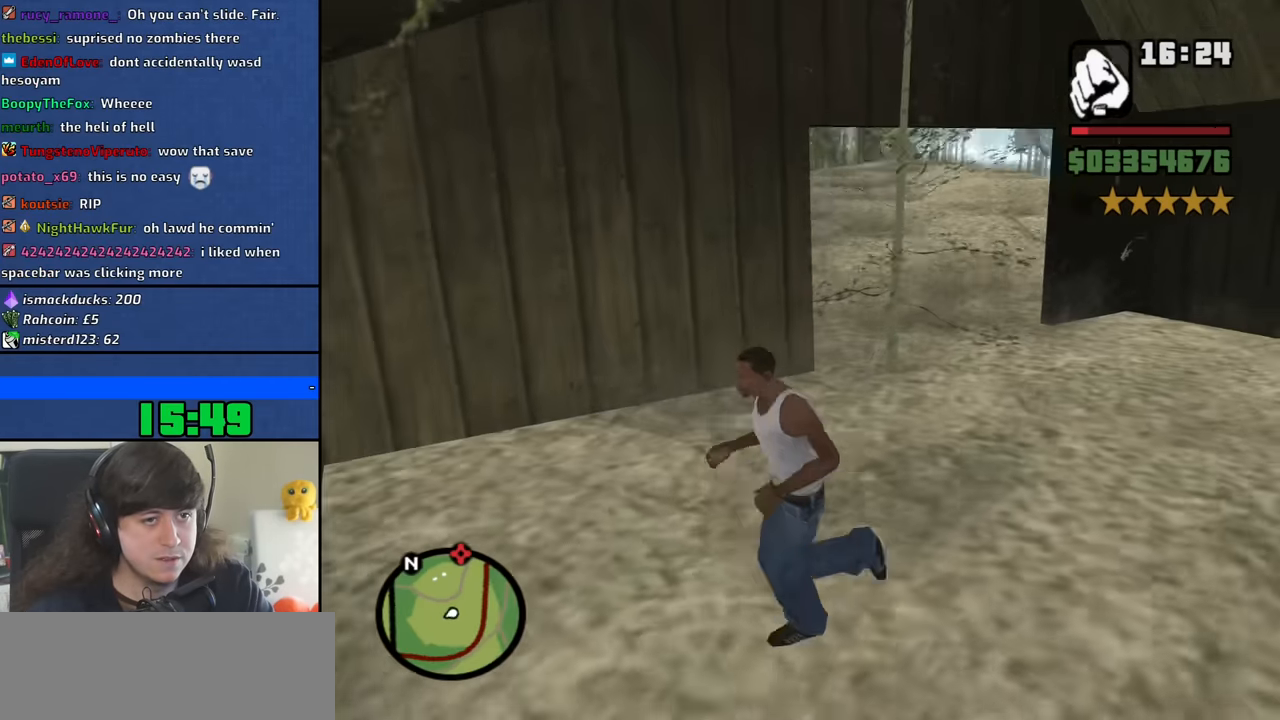
{"keys": ["s"], "mouse": [], "events": [[133, "a", "down"], [317, "s", "down"], [500, "a", "up"]]}
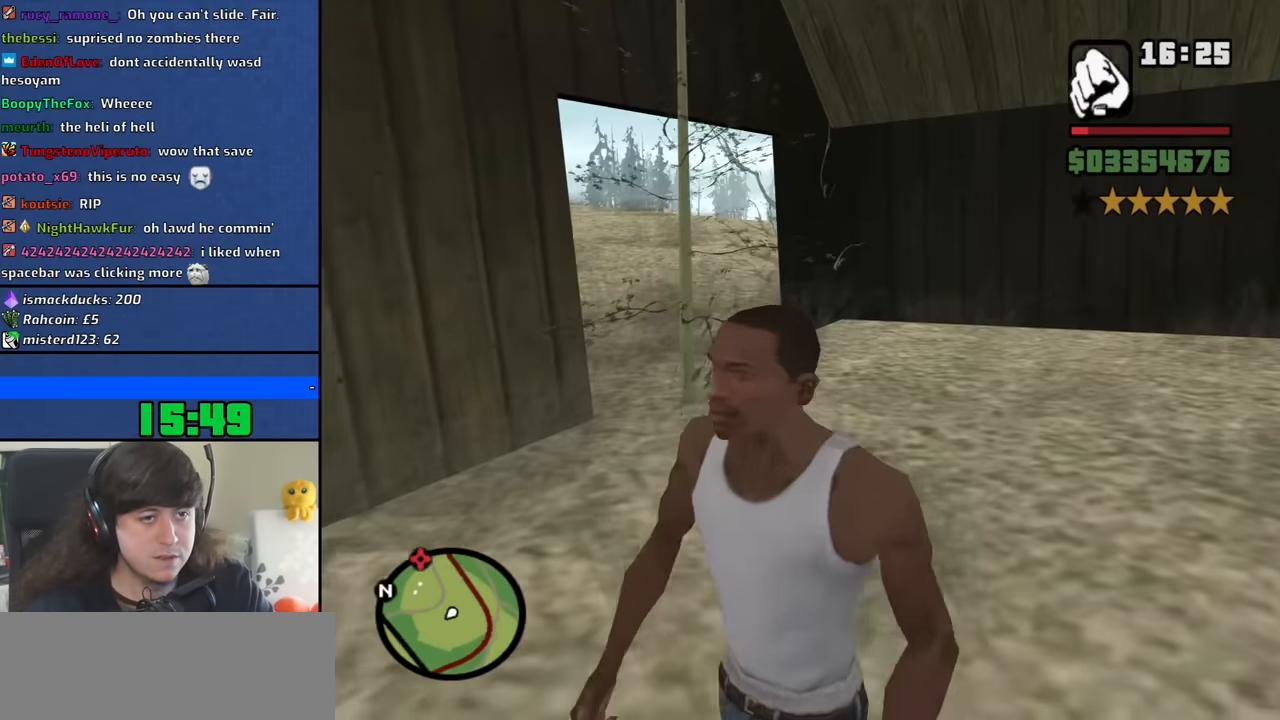
{"keys": [], "mouse": [], "events": [[50, "s", "up"]]}
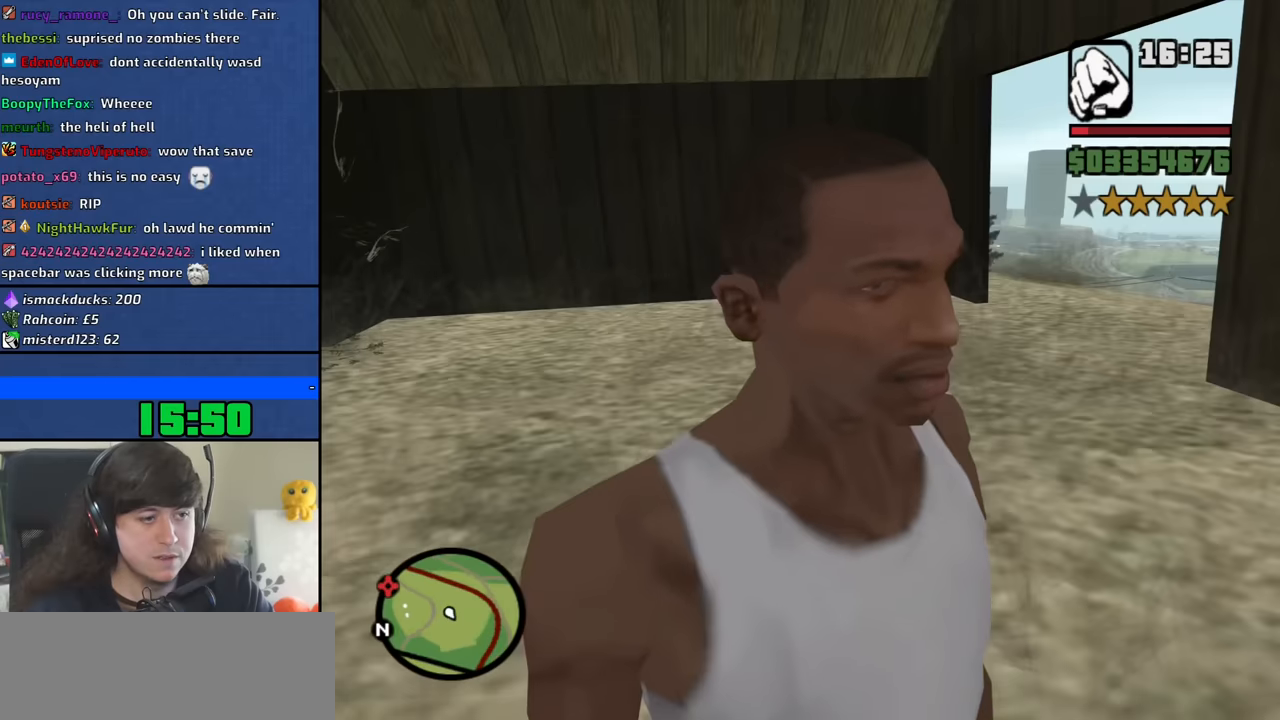
{"keys": [], "mouse": [], "events": [[67, "d", "down"], [167, "d", "up"]]}